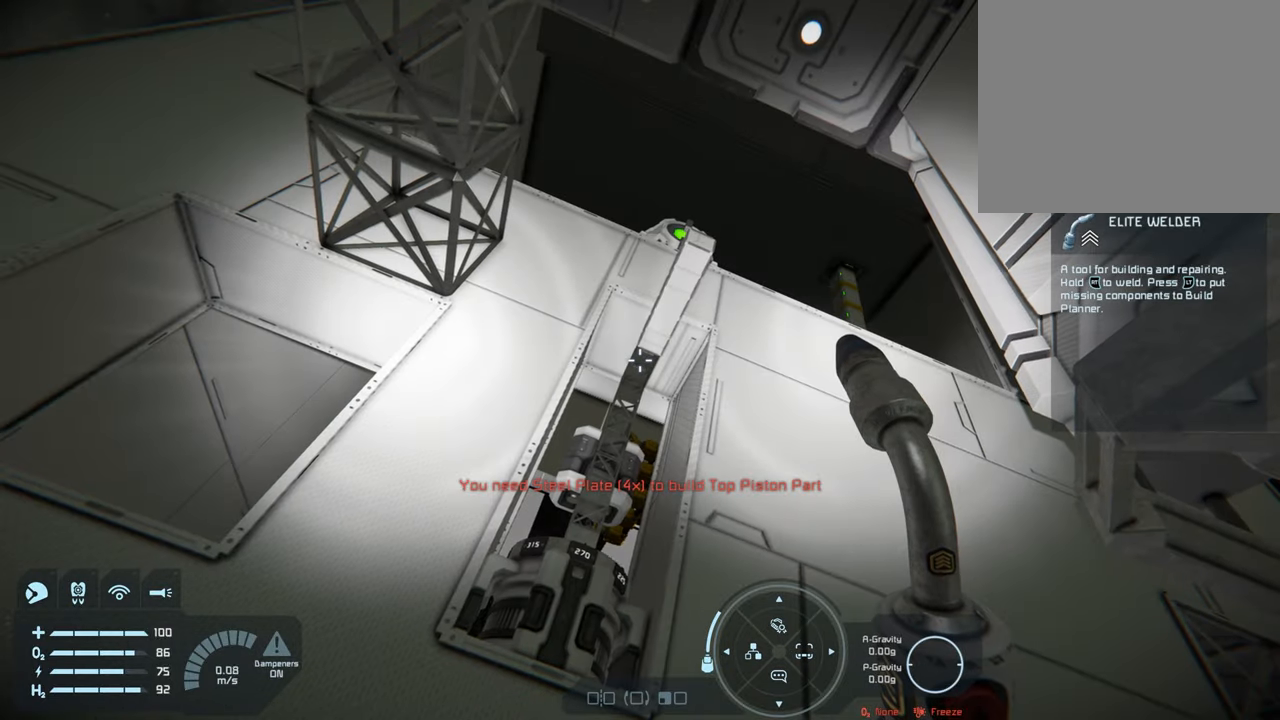
Gameplay with a controller (Xbox layout); each line is a JSON object with the inputs held at the frame after it. "events" lists button and stick changes between this image and that frame as [ms after this image, input, new state], when the widget could be followed in between. Not read: L3.
{"buttons": ["L1"], "left_stick": "center", "right_stick": "center", "events": [[267, "right_stick", "right"], [450, "right_stick", "center"]]}
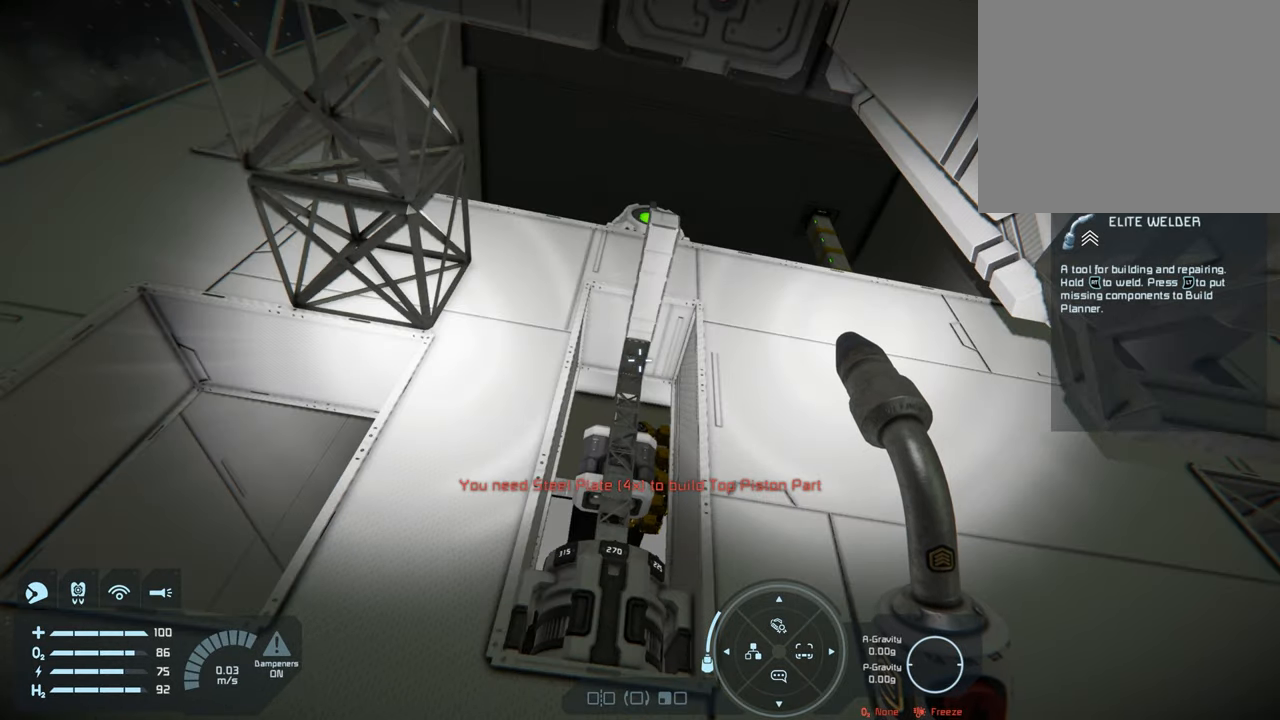
{"buttons": ["L1"], "left_stick": "center", "right_stick": "center", "events": [[233, "right_stick", "right"], [400, "right_stick", "center"]]}
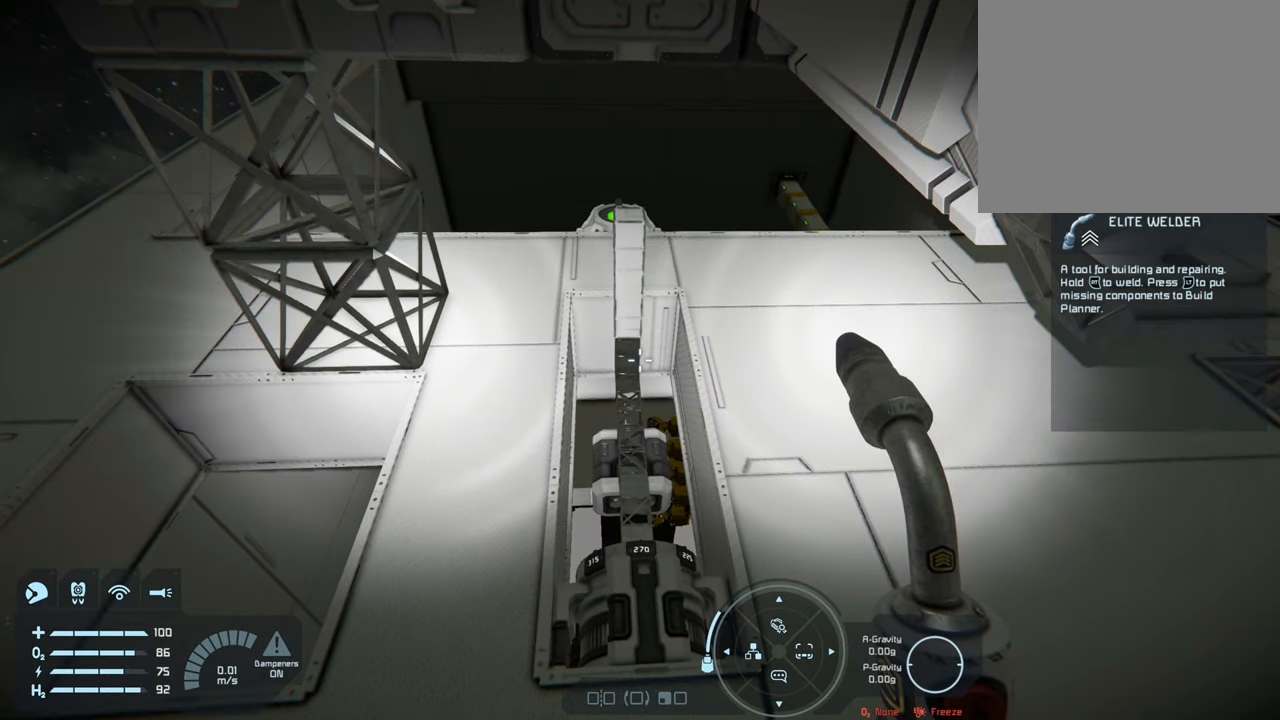
{"buttons": ["L1"], "left_stick": "center", "right_stick": "center", "events": []}
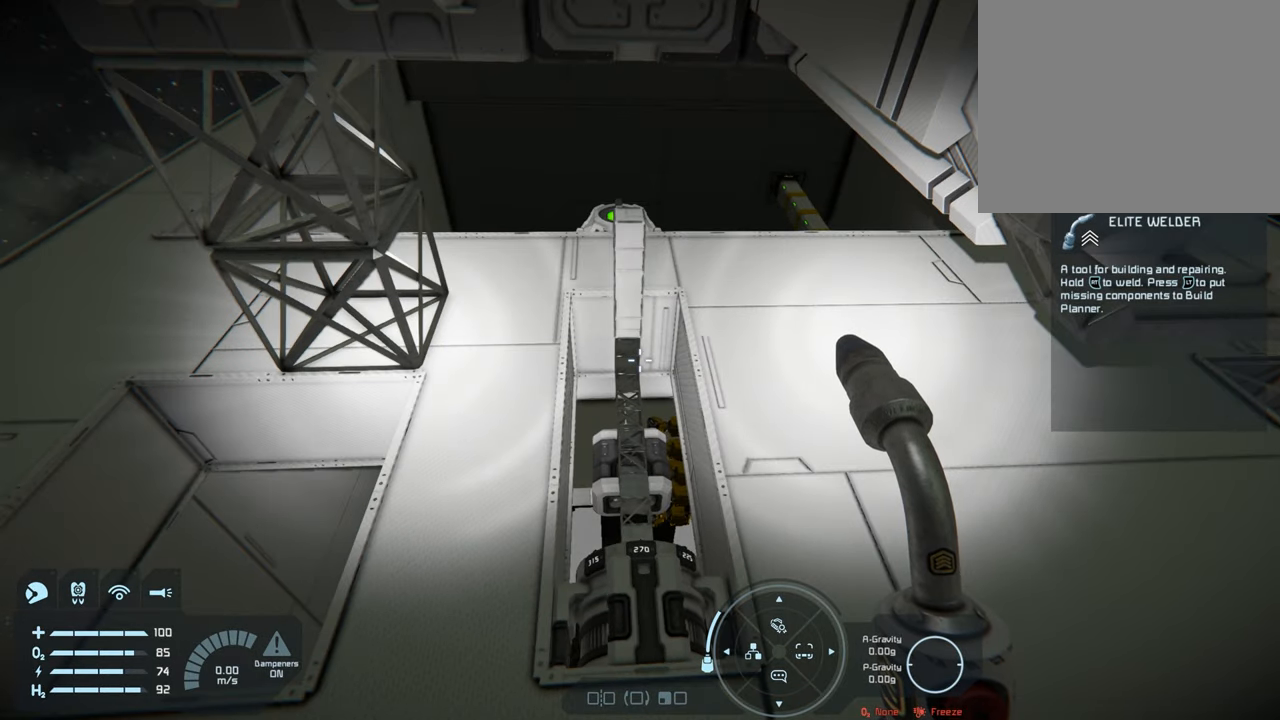
{"buttons": ["L1"], "left_stick": "center", "right_stick": "center", "events": []}
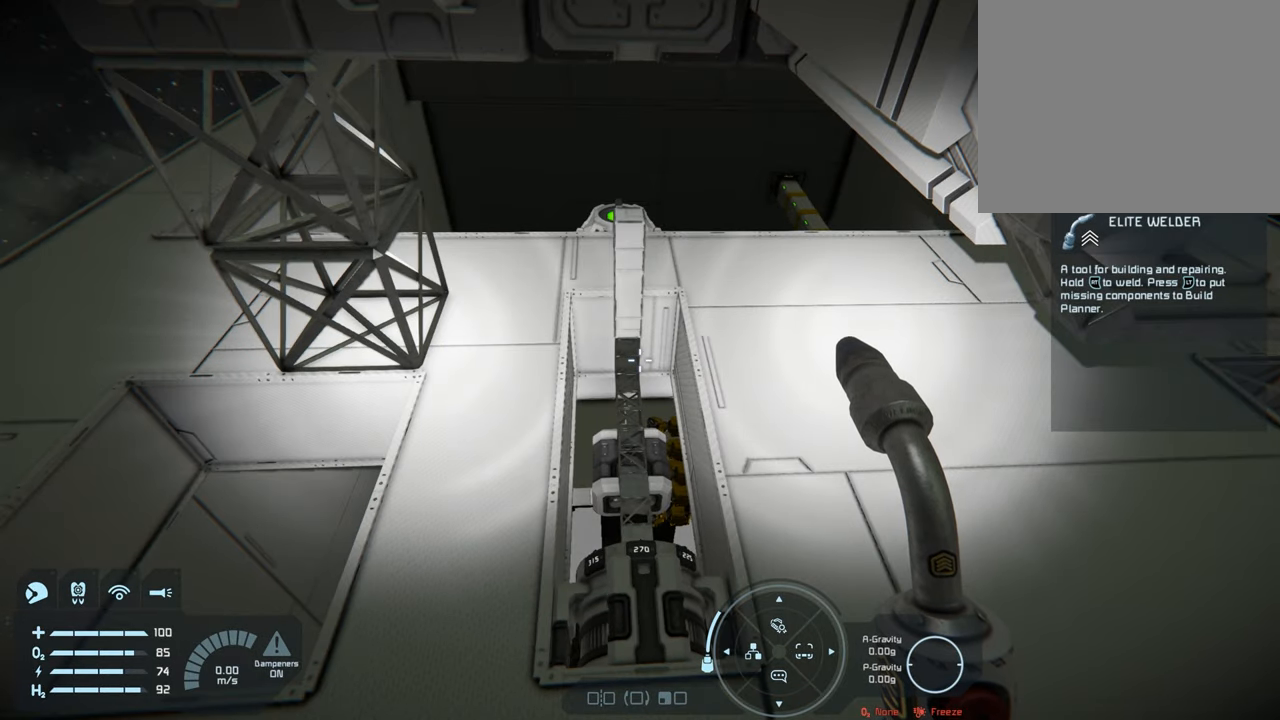
{"buttons": [], "left_stick": "center", "right_stick": "right", "events": [[167, "L1", "up"], [250, "right_stick", "right"]]}
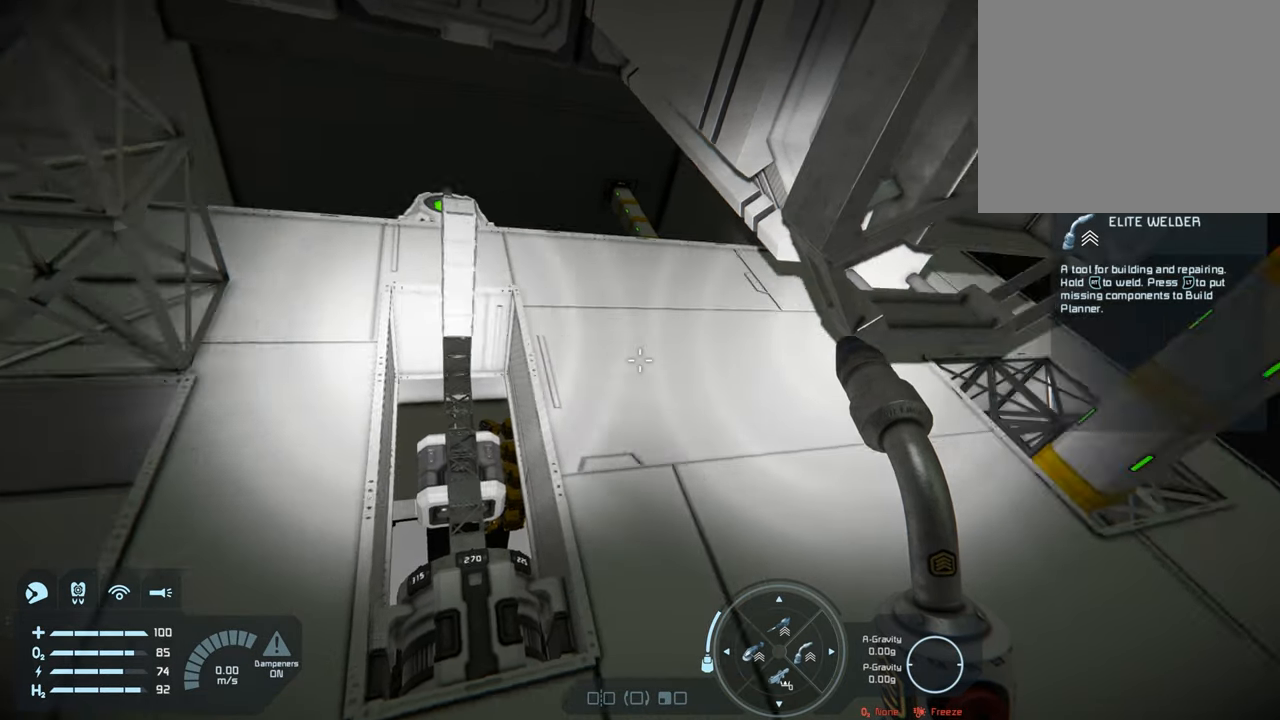
{"buttons": [], "left_stick": "center", "right_stick": "center", "events": [[117, "right_stick", "center"]]}
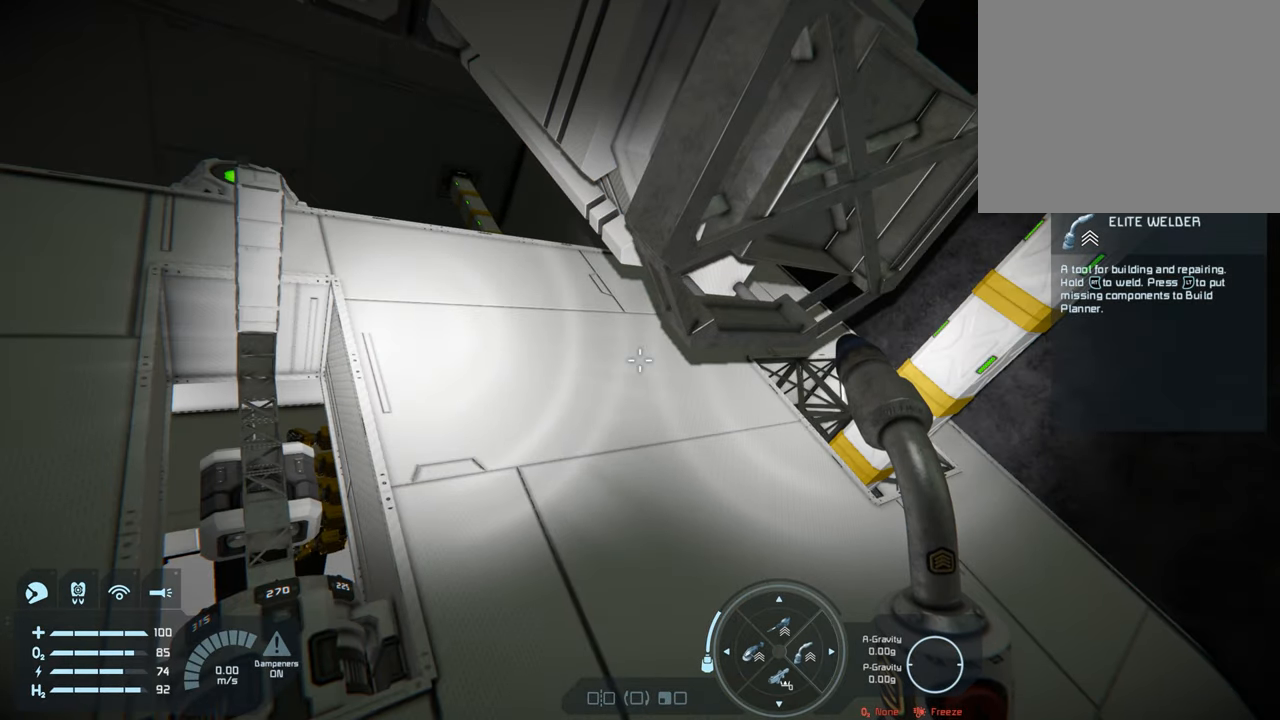
{"buttons": [], "left_stick": "center", "right_stick": "center", "events": [[200, "right_stick", "right"], [267, "right_stick", "up-right"], [450, "right_stick", "center"]]}
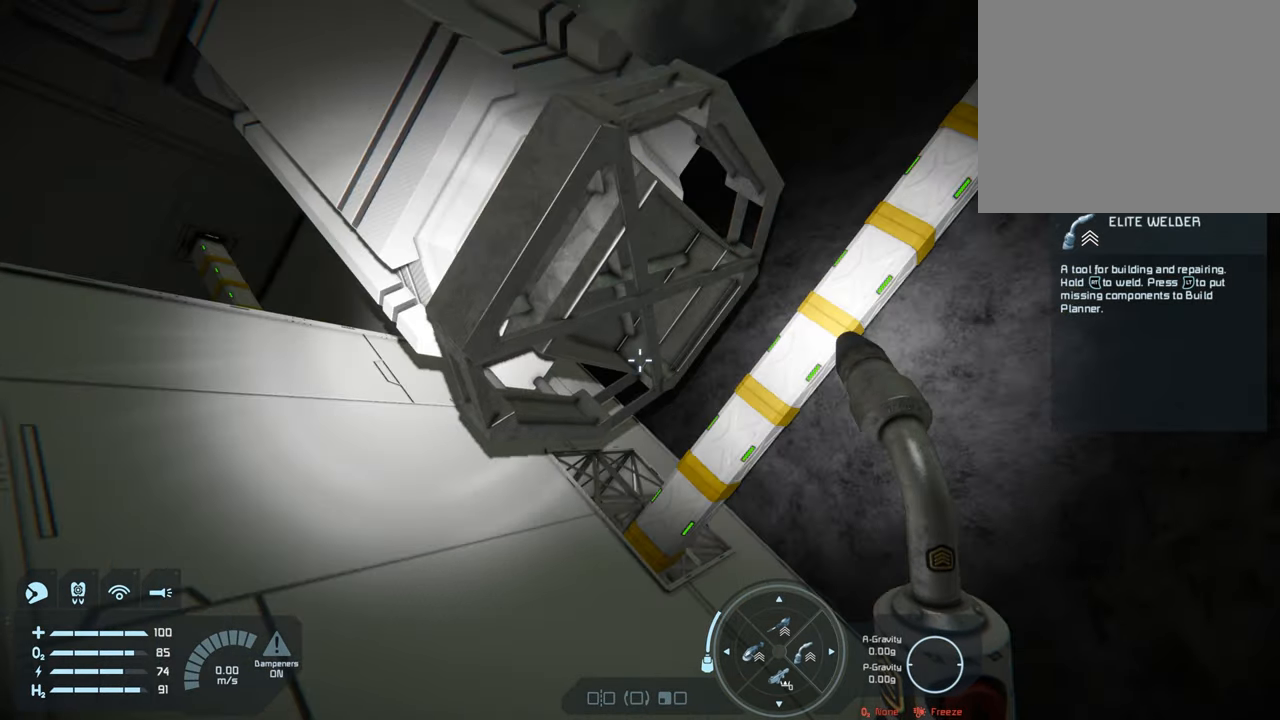
{"buttons": ["L1"], "left_stick": "center", "right_stick": "left", "events": [[367, "L1", "down"], [367, "right_stick", "left"]]}
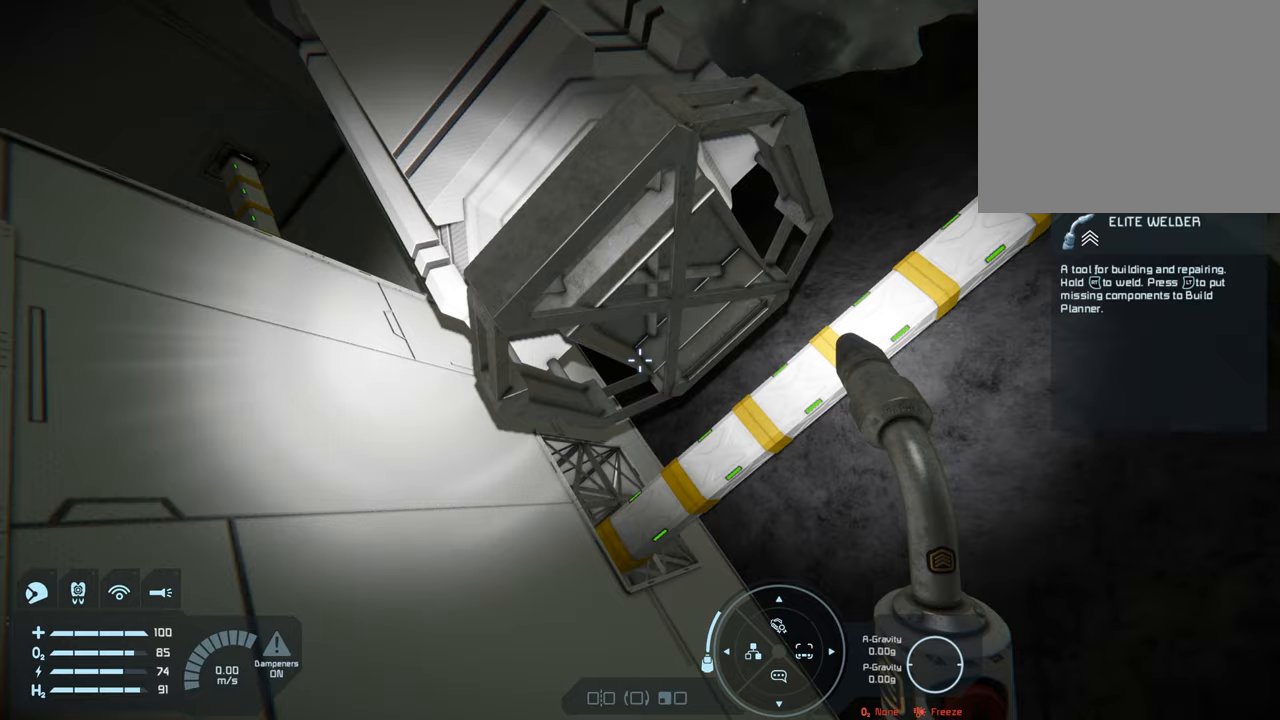
{"buttons": ["L1"], "left_stick": "center", "right_stick": "center", "events": [[83, "right_stick", "center"], [333, "right_stick", "left"], [450, "right_stick", "center"]]}
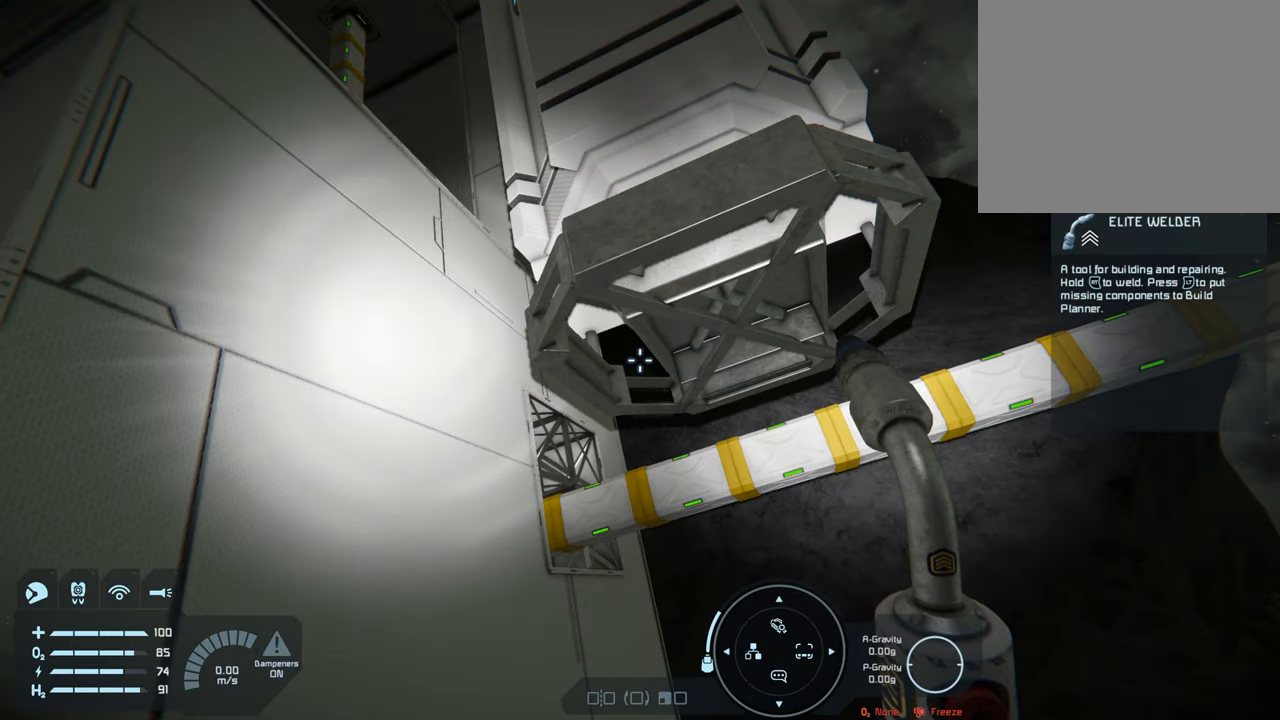
{"buttons": ["L1"], "left_stick": "center", "right_stick": "center", "events": [[250, "right_stick", "left"], [383, "right_stick", "center"]]}
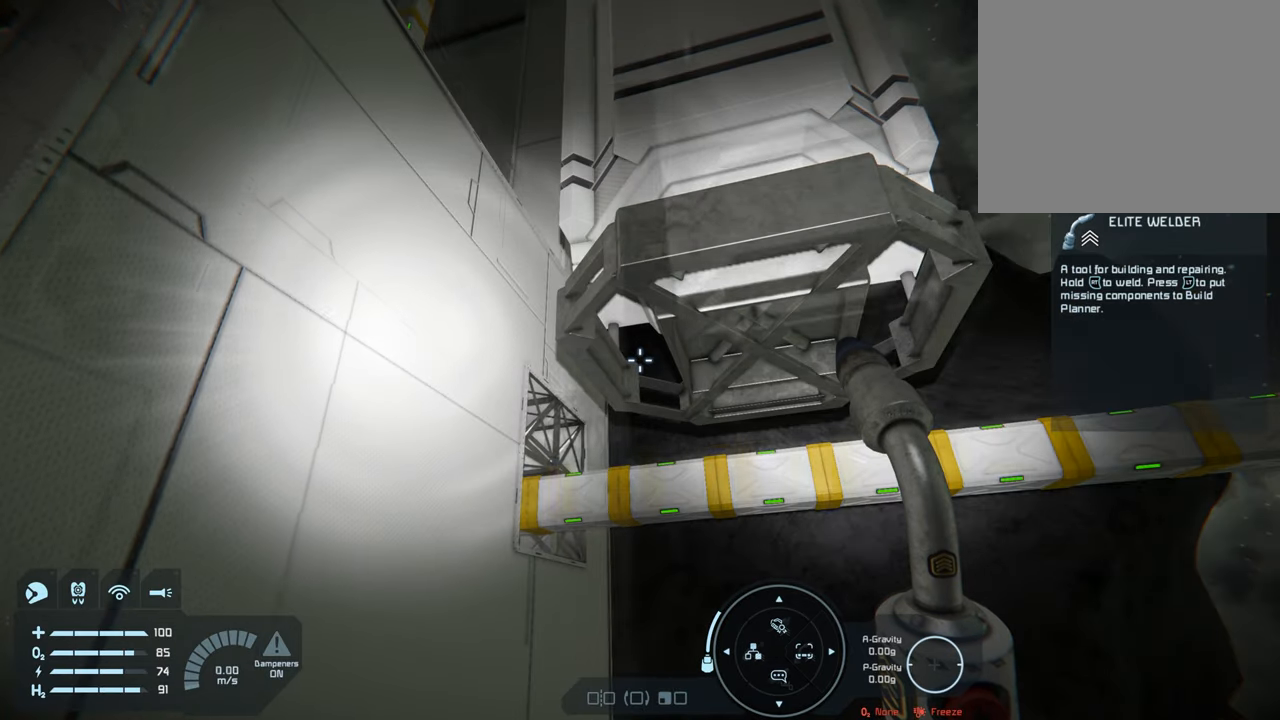
{"buttons": [], "left_stick": "center", "right_stick": "center", "events": [[150, "L1", "up"]]}
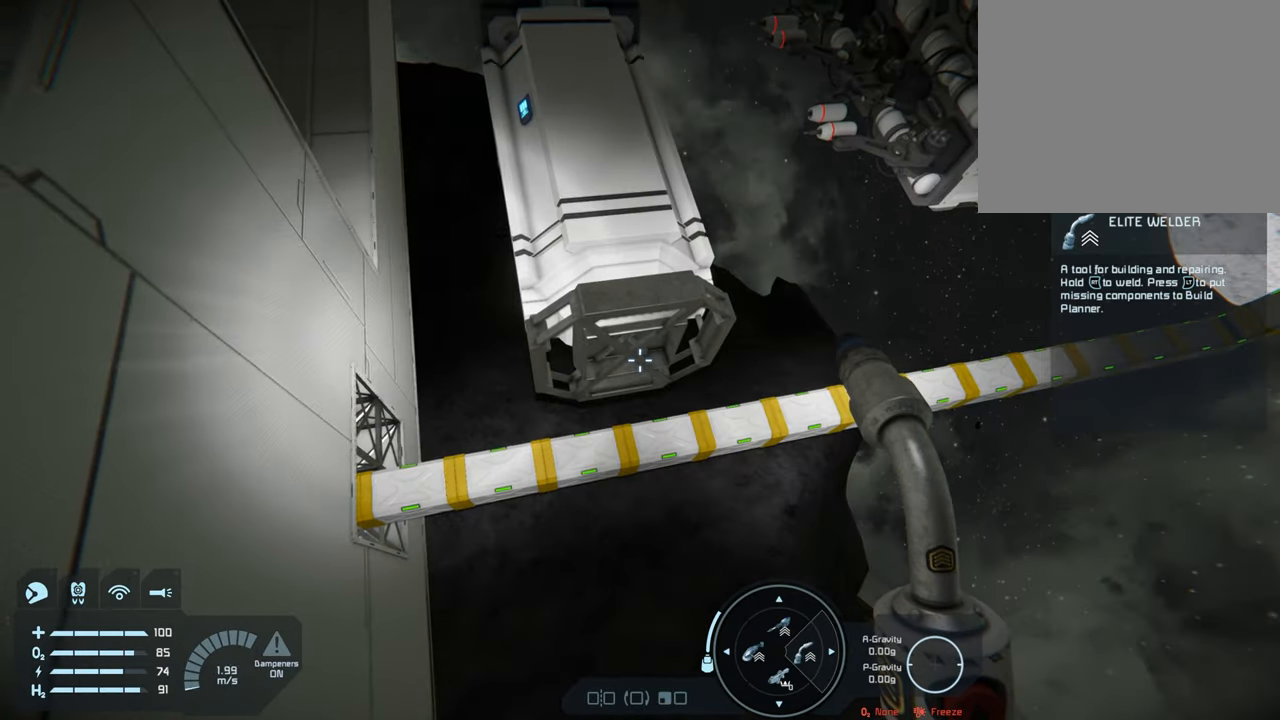
{"buttons": [], "left_stick": "center", "right_stick": "center", "events": [[100, "right_stick", "up"], [250, "right_stick", "center"], [317, "left_stick", "up"], [500, "left_stick", "center"]]}
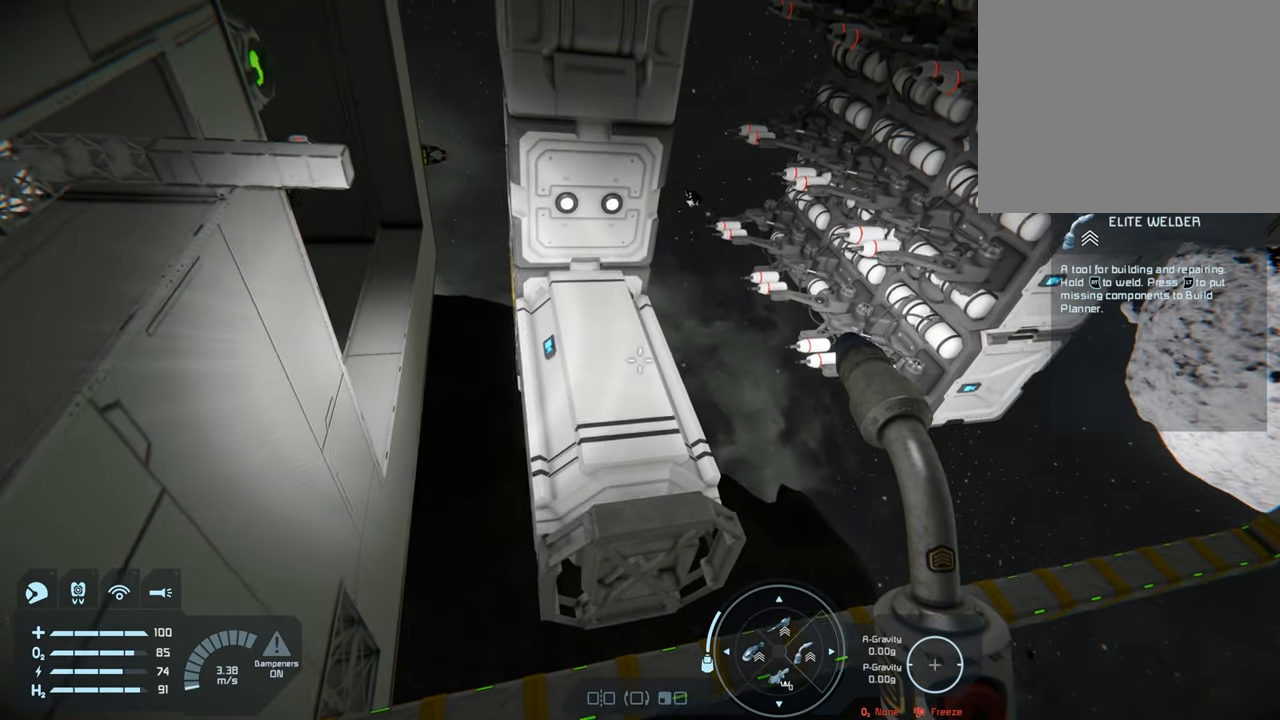
{"buttons": [], "left_stick": "center", "right_stick": "center", "events": [[100, "right_stick", "up"], [250, "right_stick", "center"]]}
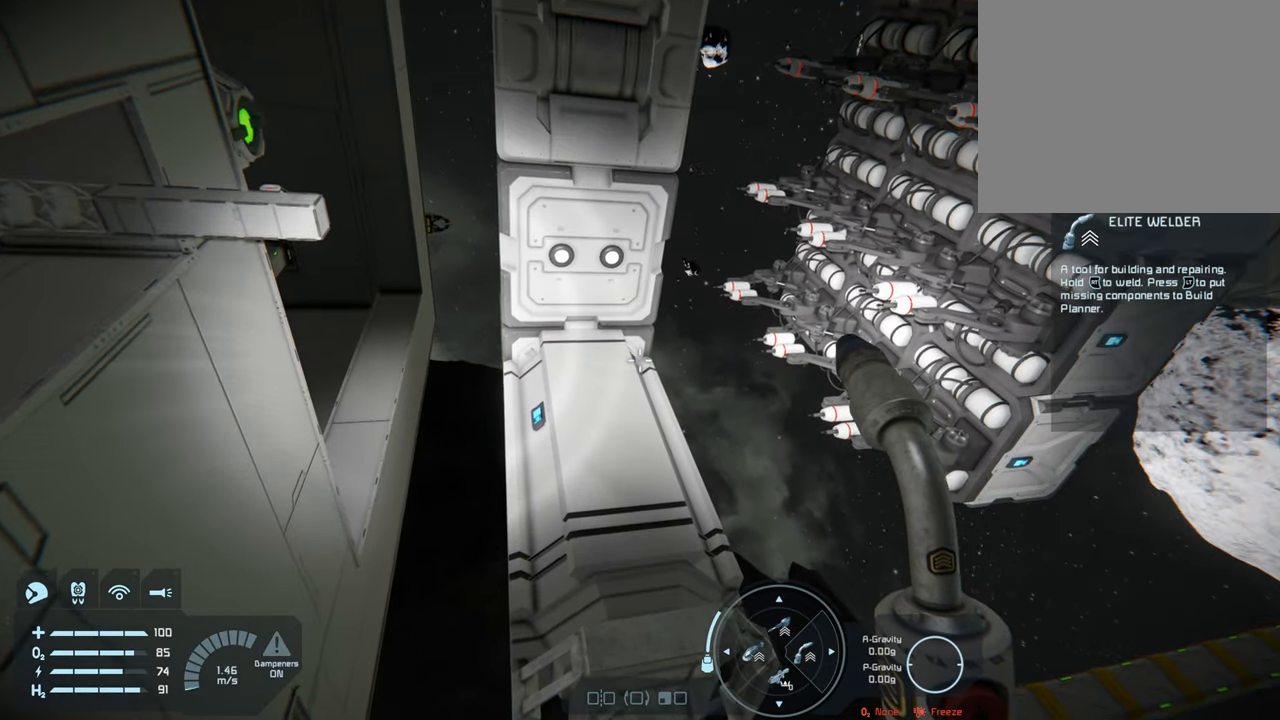
{"buttons": [], "left_stick": "center", "right_stick": "center", "events": [[83, "left_stick", "up-left"], [183, "left_stick", "right"], [367, "left_stick", "center"]]}
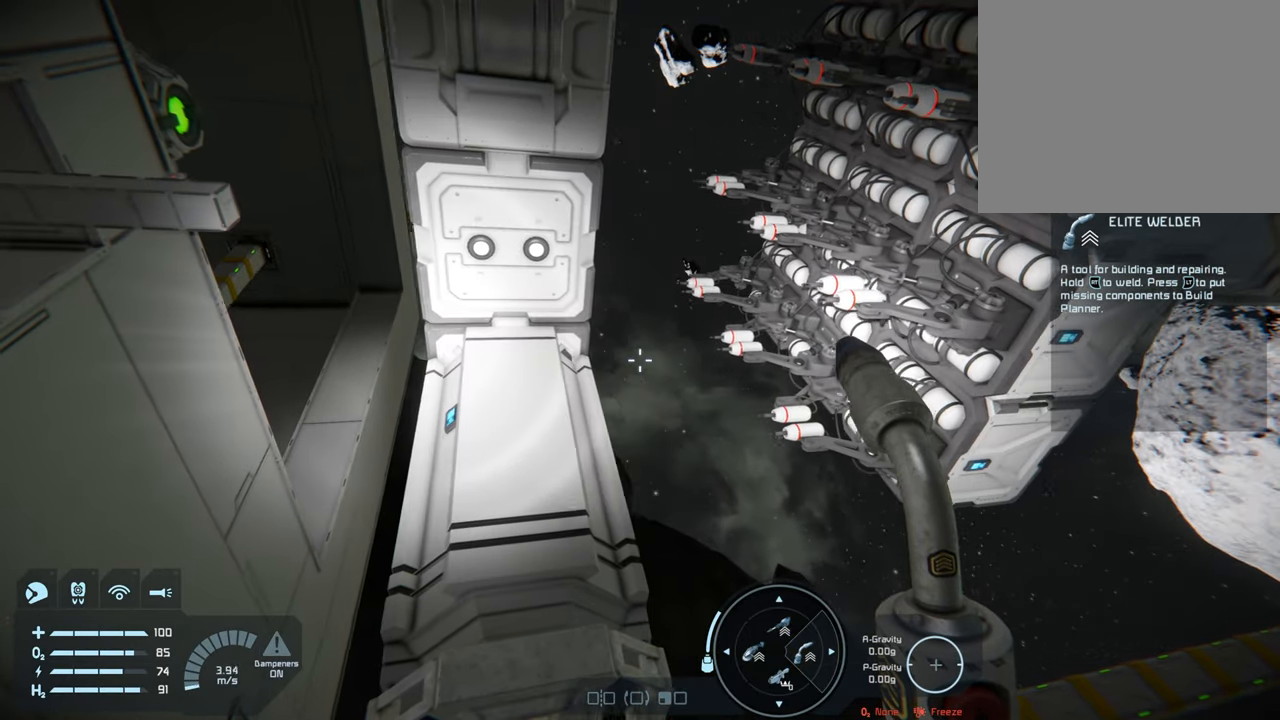
{"buttons": [], "left_stick": "center", "right_stick": "center", "events": [[167, "left_stick", "right"], [233, "left_stick", "down-right"], [300, "right_stick", "left"], [367, "left_stick", "center"], [500, "right_stick", "center"]]}
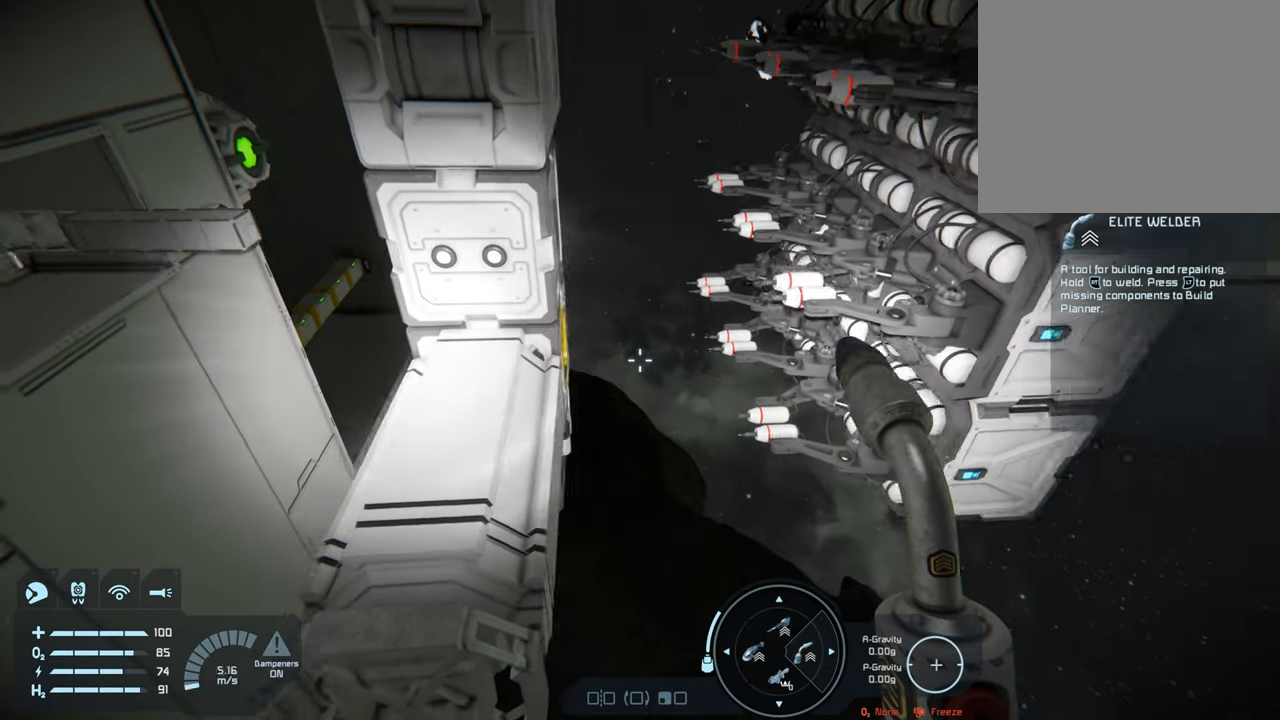
{"buttons": [], "left_stick": "center", "right_stick": "center", "events": []}
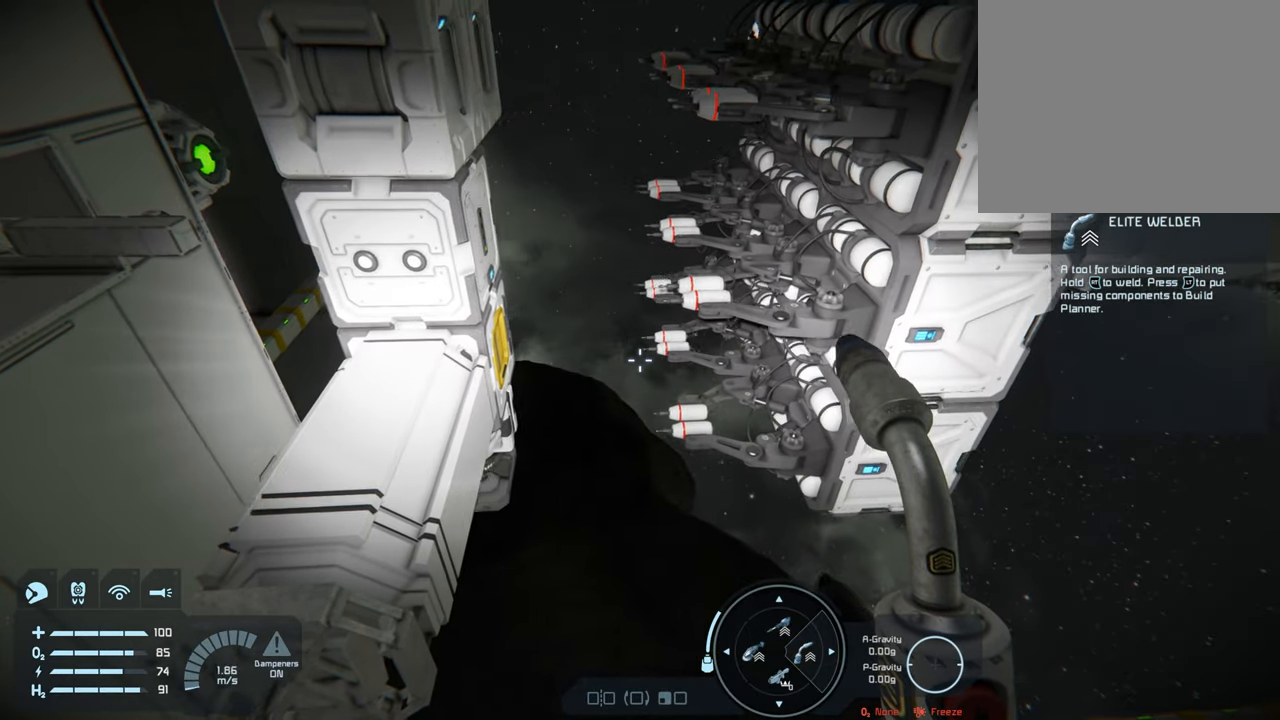
{"buttons": [], "left_stick": "center", "right_stick": "center", "events": []}
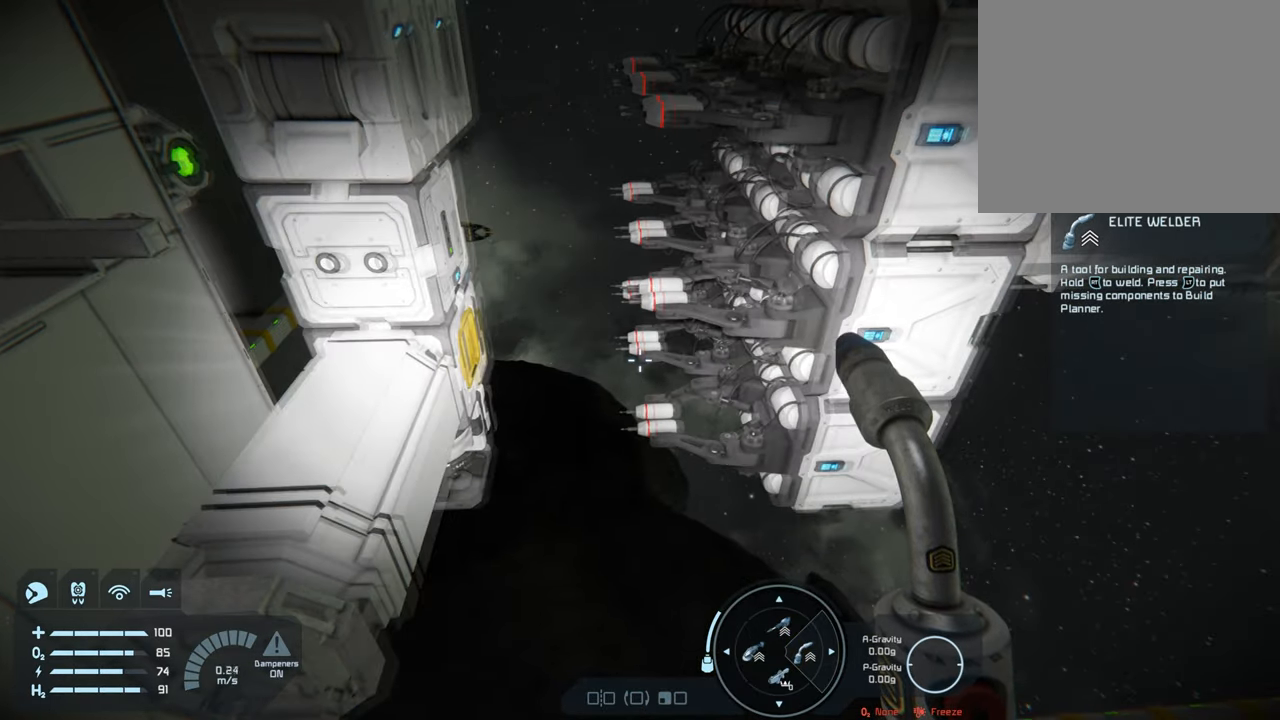
{"buttons": [], "left_stick": "center", "right_stick": "center", "events": [[217, "left_stick", "right"], [417, "left_stick", "center"]]}
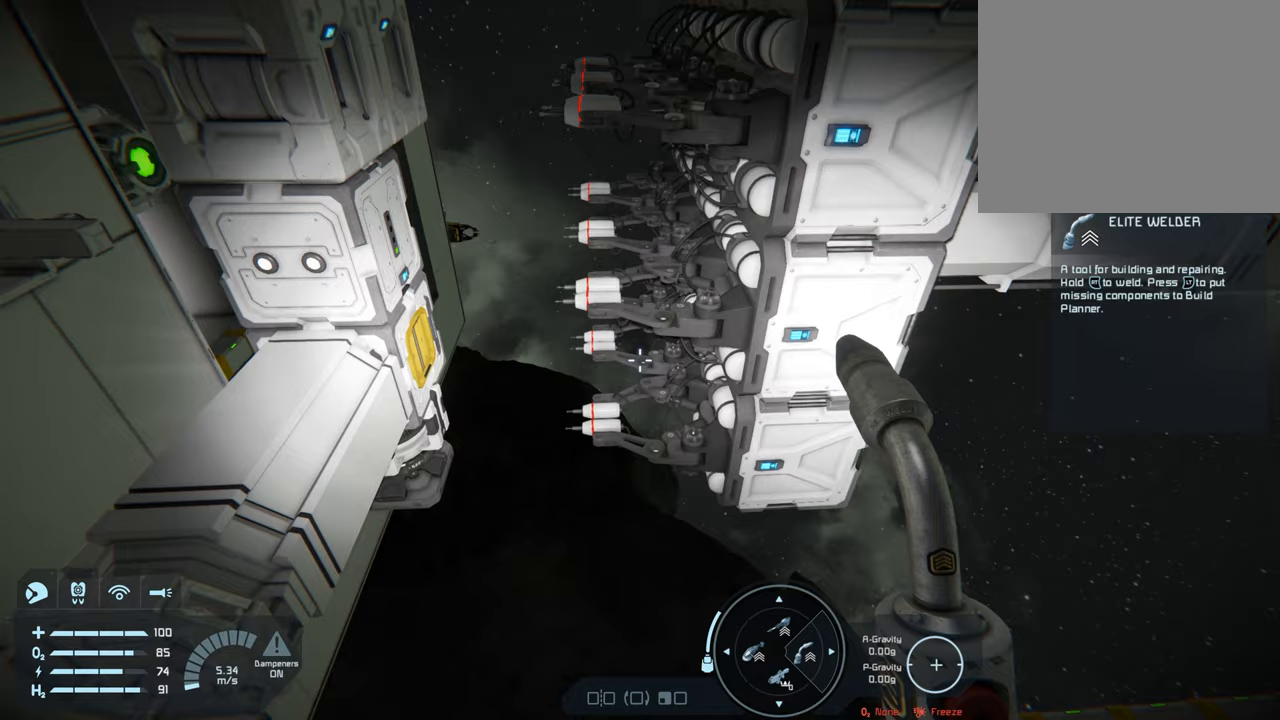
{"buttons": [], "left_stick": "center", "right_stick": "center", "events": [[183, "right_stick", "left"], [433, "right_stick", "center"]]}
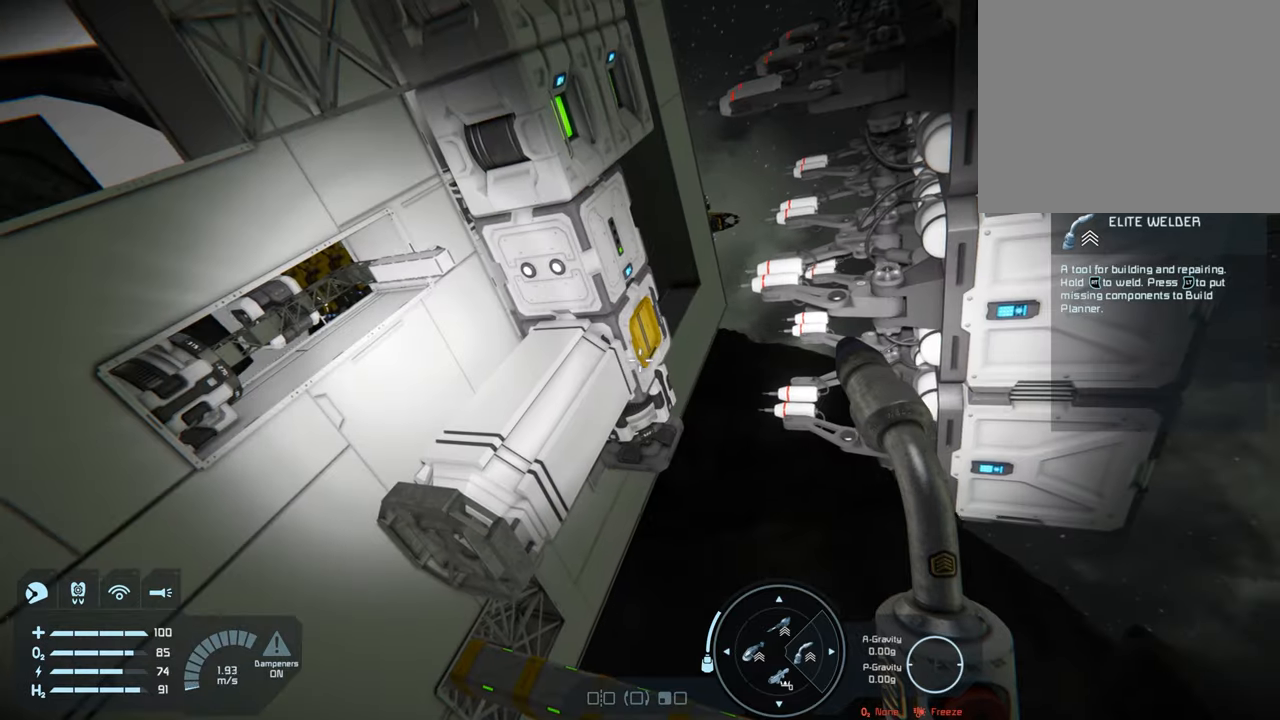
{"buttons": ["L1"], "left_stick": "center", "right_stick": "center", "events": [[100, "L1", "down"], [250, "right_stick", "left"], [433, "right_stick", "center"]]}
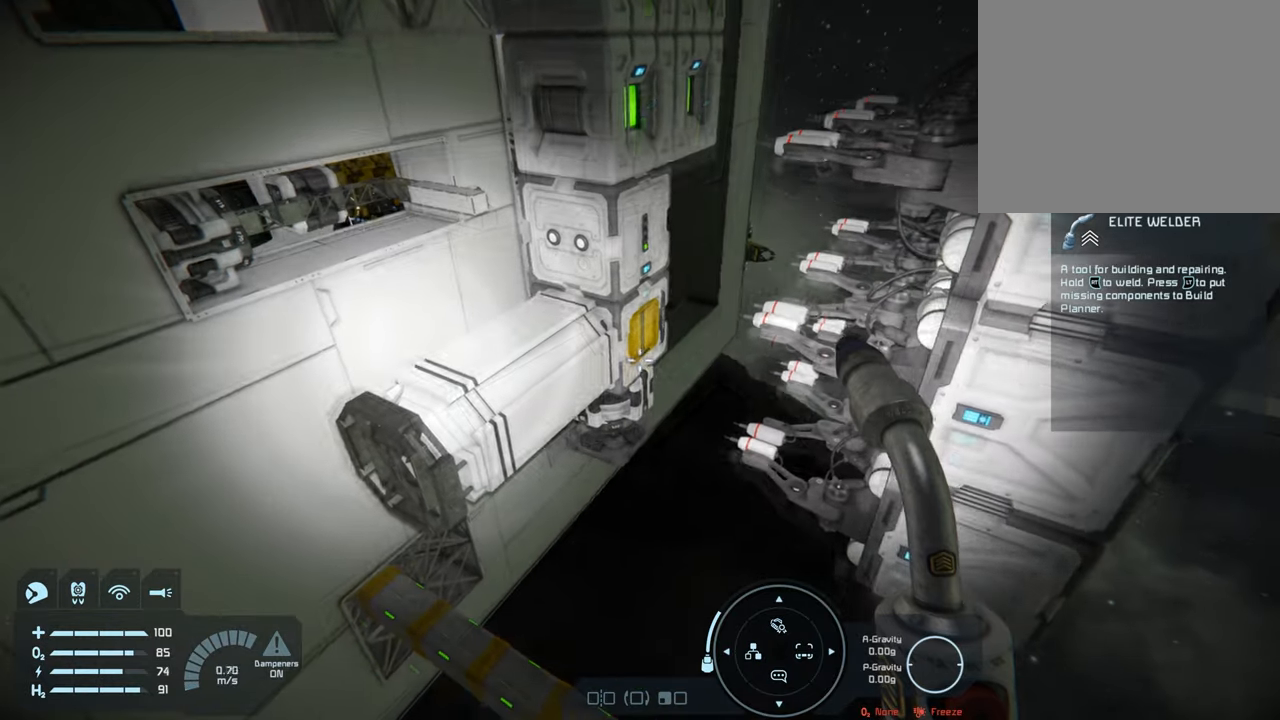
{"buttons": ["L1"], "left_stick": "center", "right_stick": "center", "events": [[167, "right_stick", "up-left"], [333, "right_stick", "center"]]}
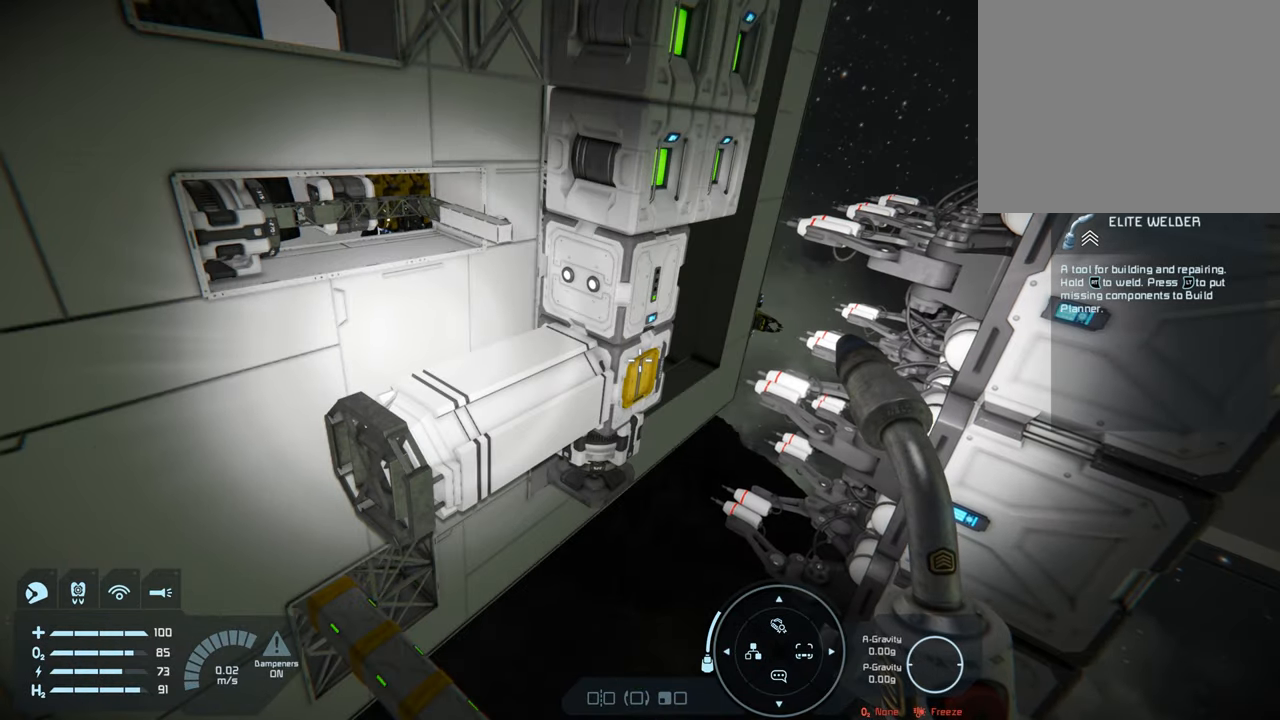
{"buttons": [], "left_stick": "center", "right_stick": "center", "events": [[133, "L1", "up"]]}
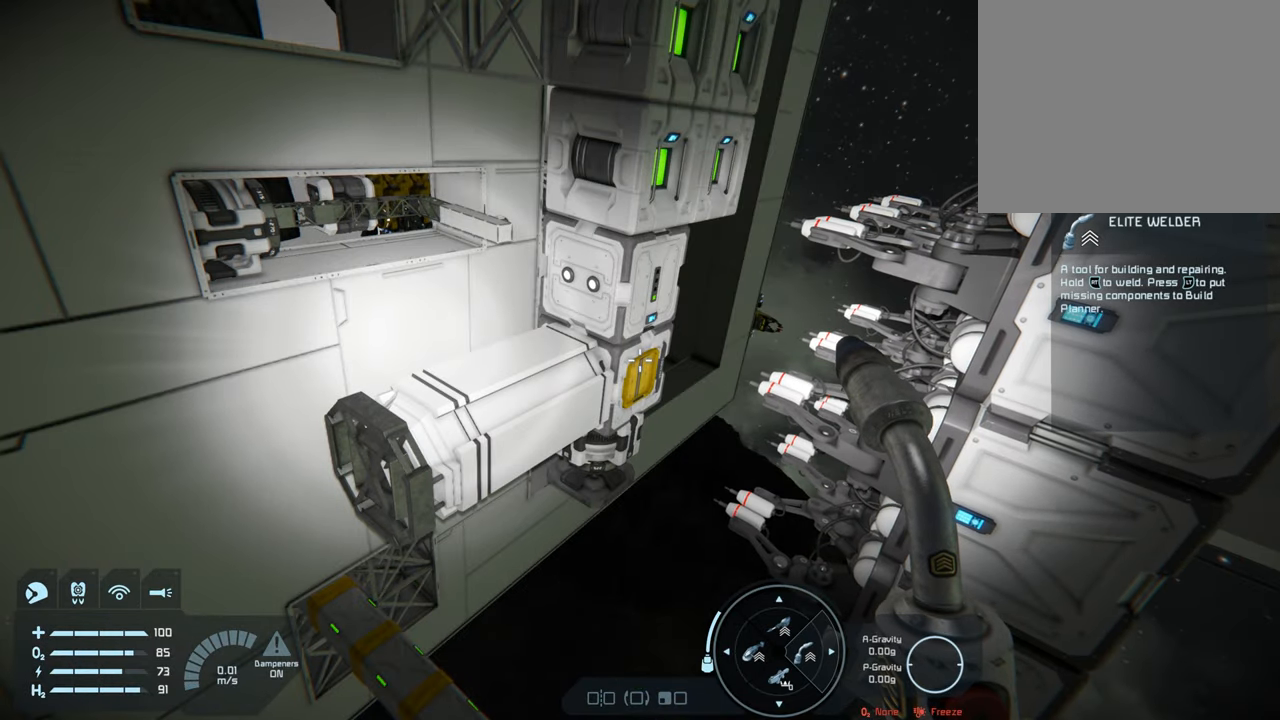
{"buttons": [], "left_stick": "center", "right_stick": "center", "events": [[67, "left_stick", "up-left"], [67, "right_stick", "left"], [283, "right_stick", "center"], [333, "left_stick", "center"]]}
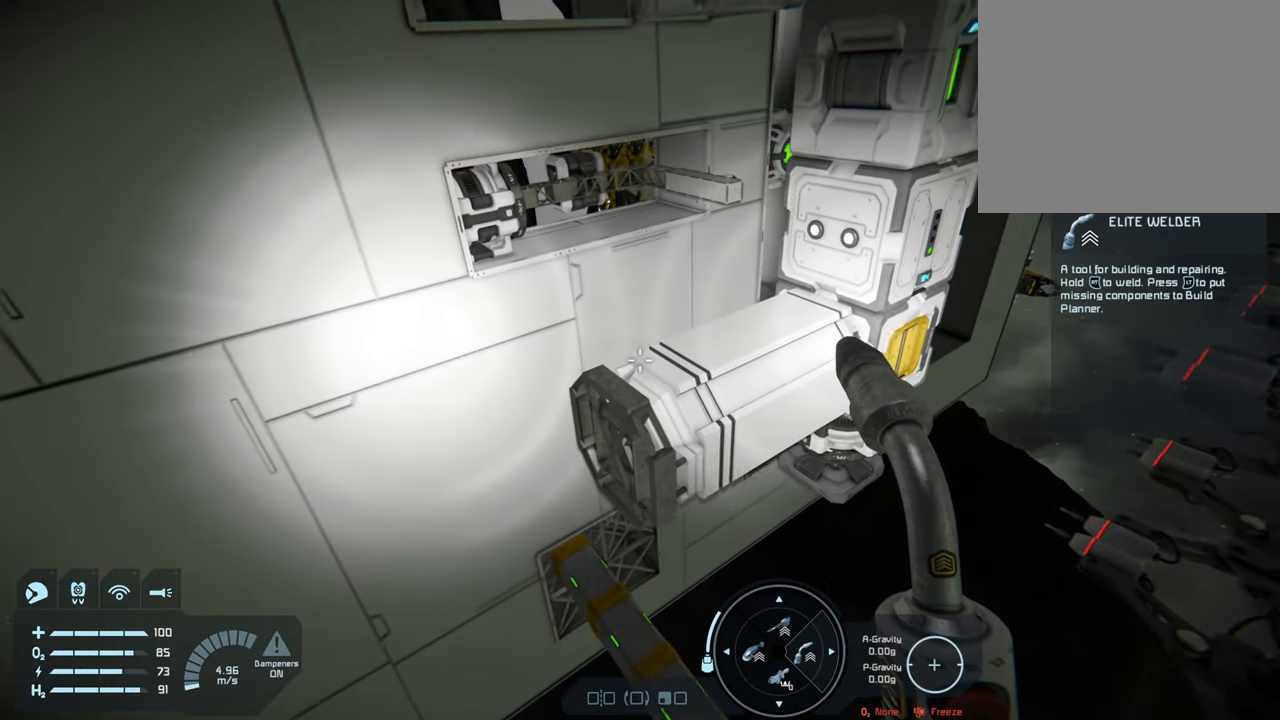
{"buttons": [], "left_stick": "center", "right_stick": "center", "events": [[100, "left_stick", "up"], [217, "left_stick", "center"], [283, "right_stick", "down-right"], [483, "right_stick", "center"]]}
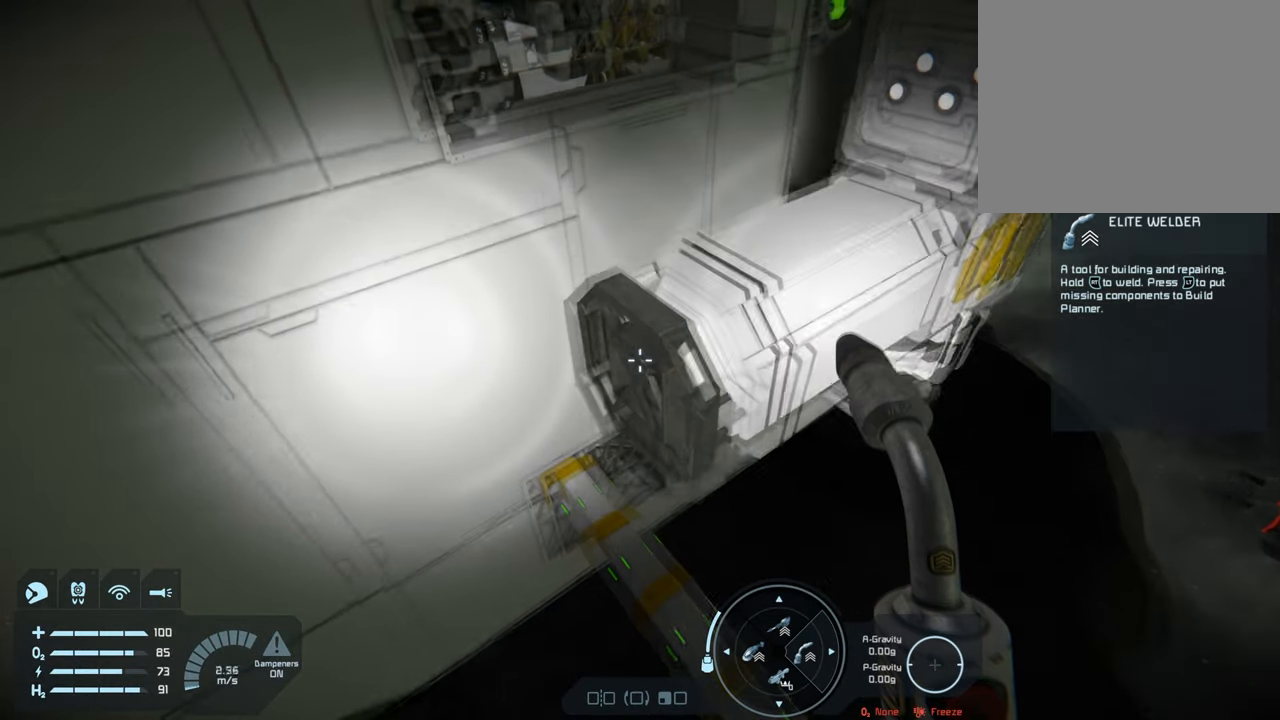
{"buttons": [], "left_stick": "up", "right_stick": "center", "events": [[33, "left_stick", "up"], [150, "left_stick", "center"], [383, "left_stick", "up"]]}
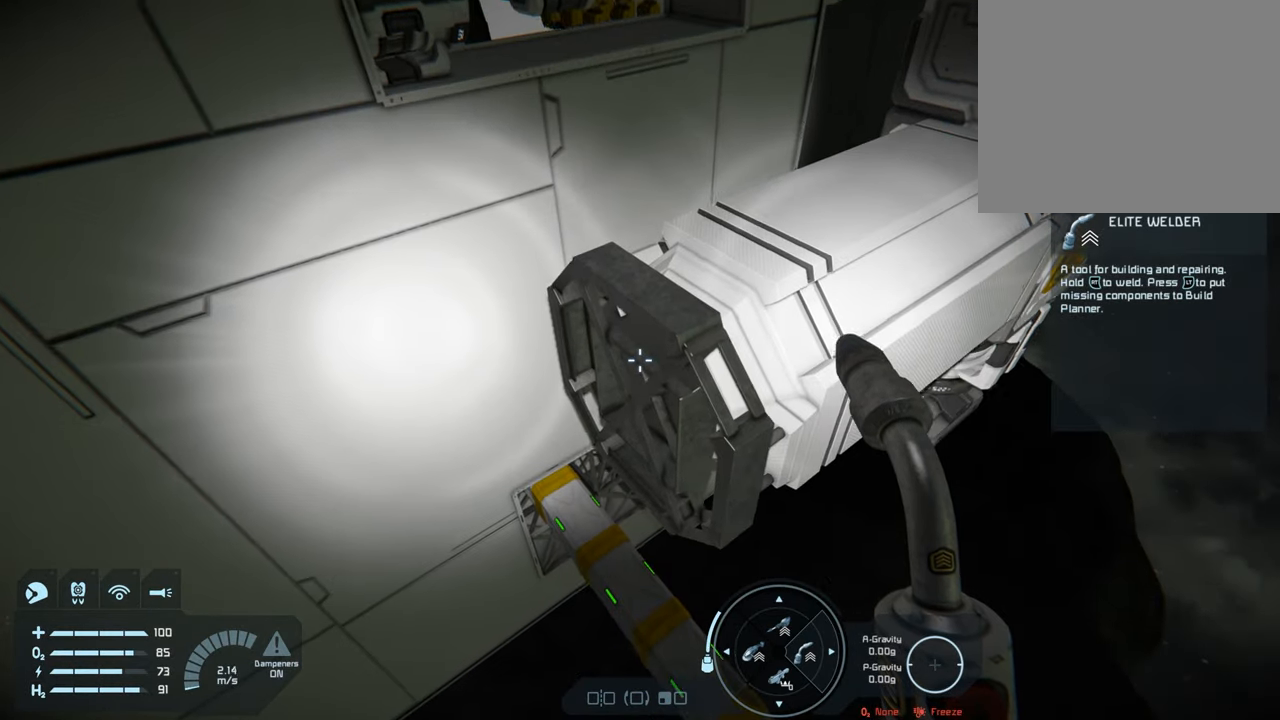
{"buttons": [], "left_stick": "center", "right_stick": "down-right", "events": [[83, "left_stick", "center"], [117, "right_stick", "down-right"], [333, "right_stick", "center"], [483, "right_stick", "down-right"]]}
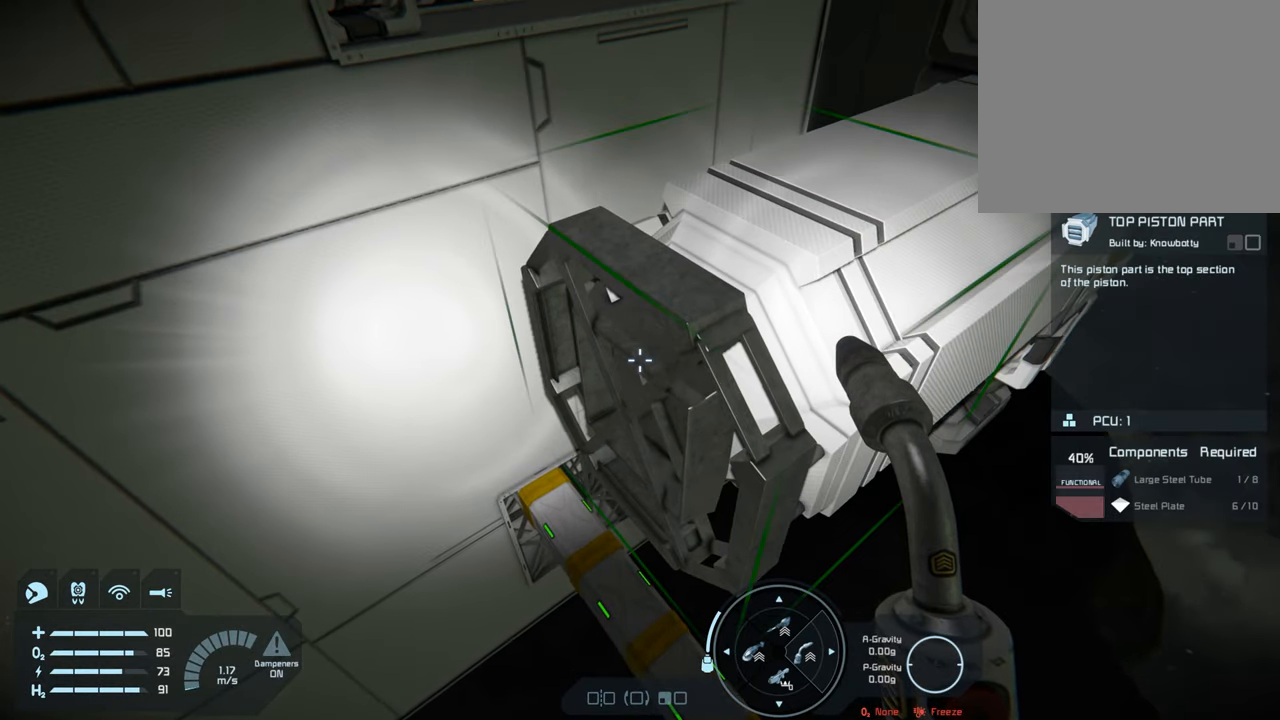
{"buttons": [], "left_stick": "center", "right_stick": "center", "events": [[183, "right_stick", "center"]]}